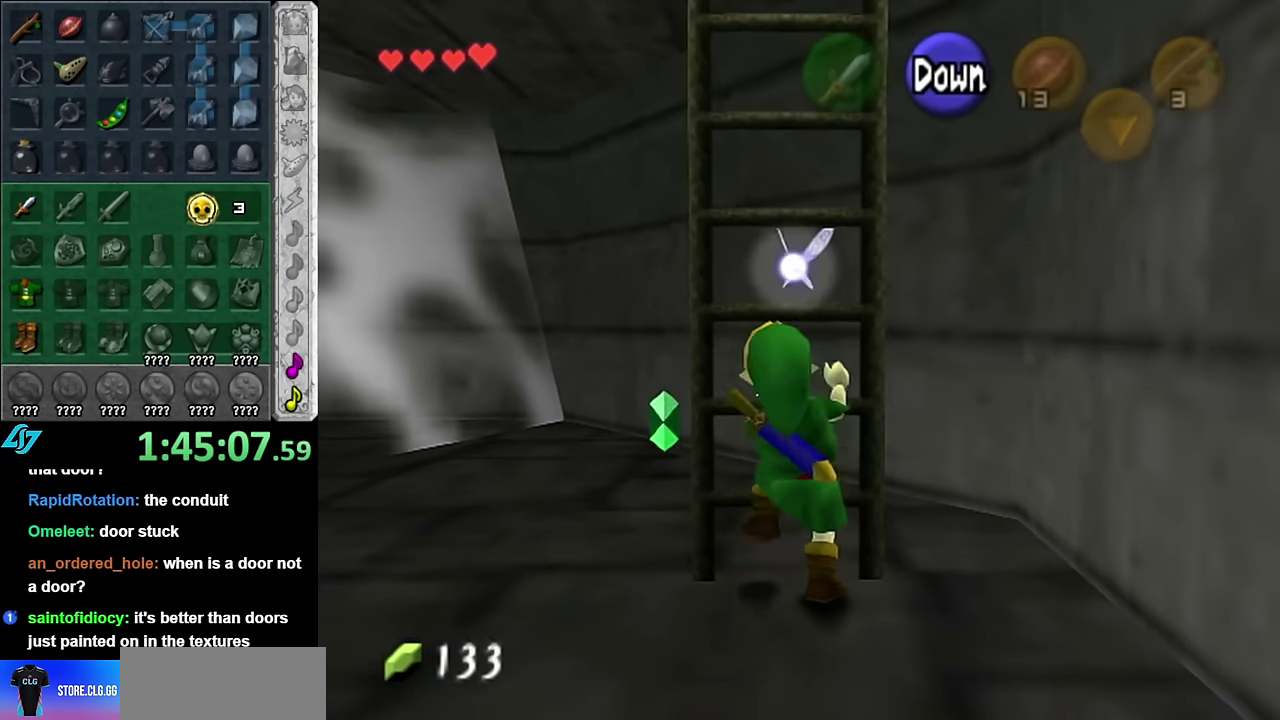
Gameplay with a controller (Nintendo layout); each line is a JSON object with the inputs held at the frame after it. "events" lists button and stick changes between this image and that frame as [ms after this image, input, new state], when the widget could be followed in between. Not read: L3 R2 R3 Y other_buttons.
{"buttons": [], "left_stick": "up", "right_stick": "center", "events": [[100, "L1", "up"]]}
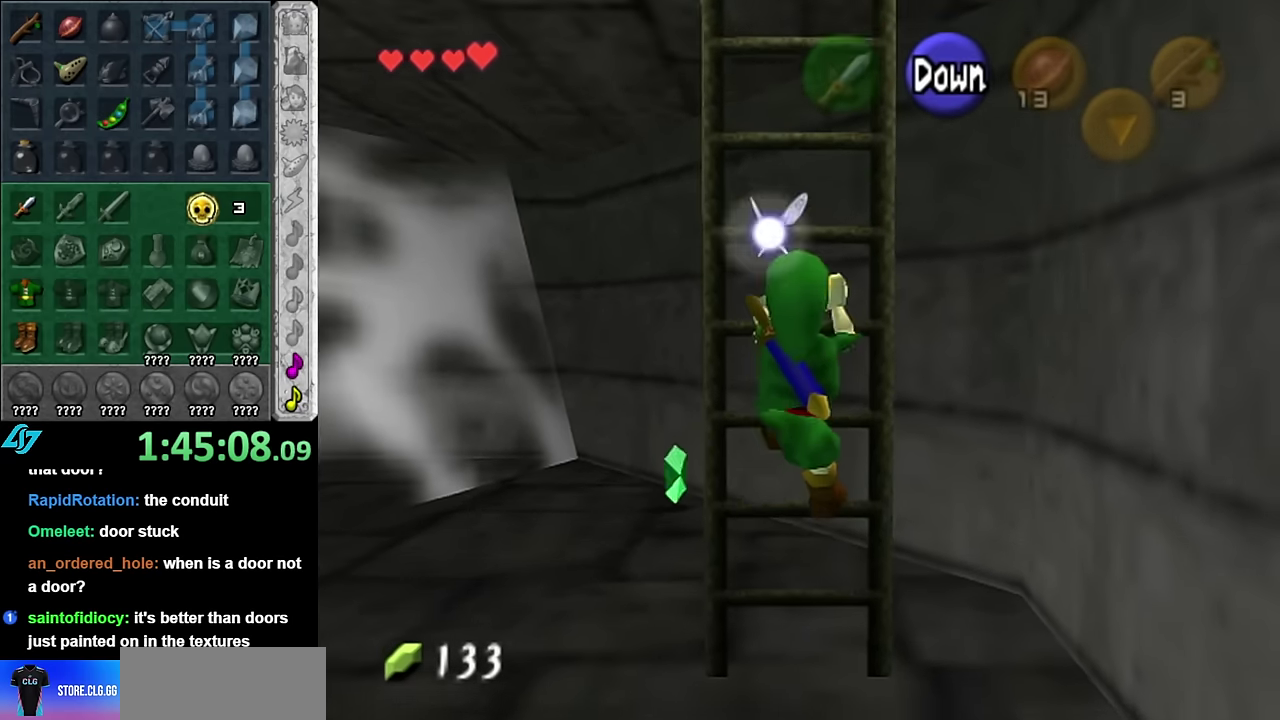
{"buttons": [], "left_stick": "up", "right_stick": "center", "events": []}
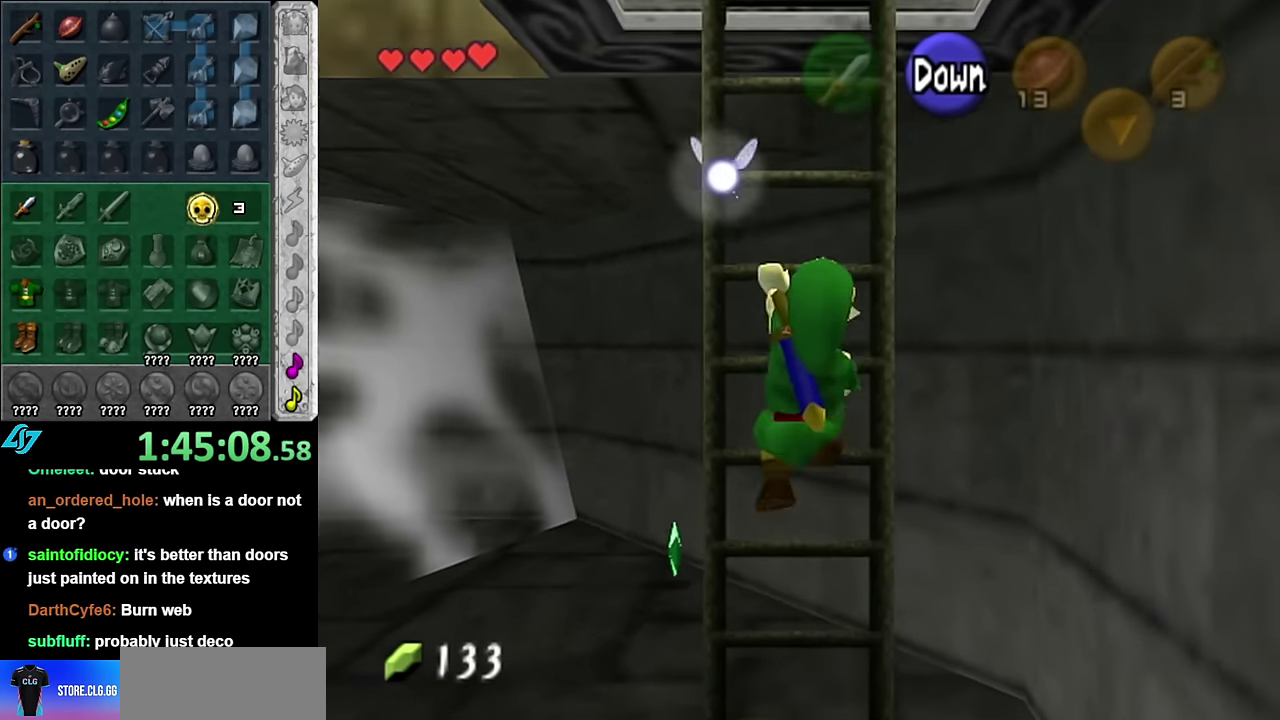
{"buttons": [], "left_stick": "up", "right_stick": "center", "events": []}
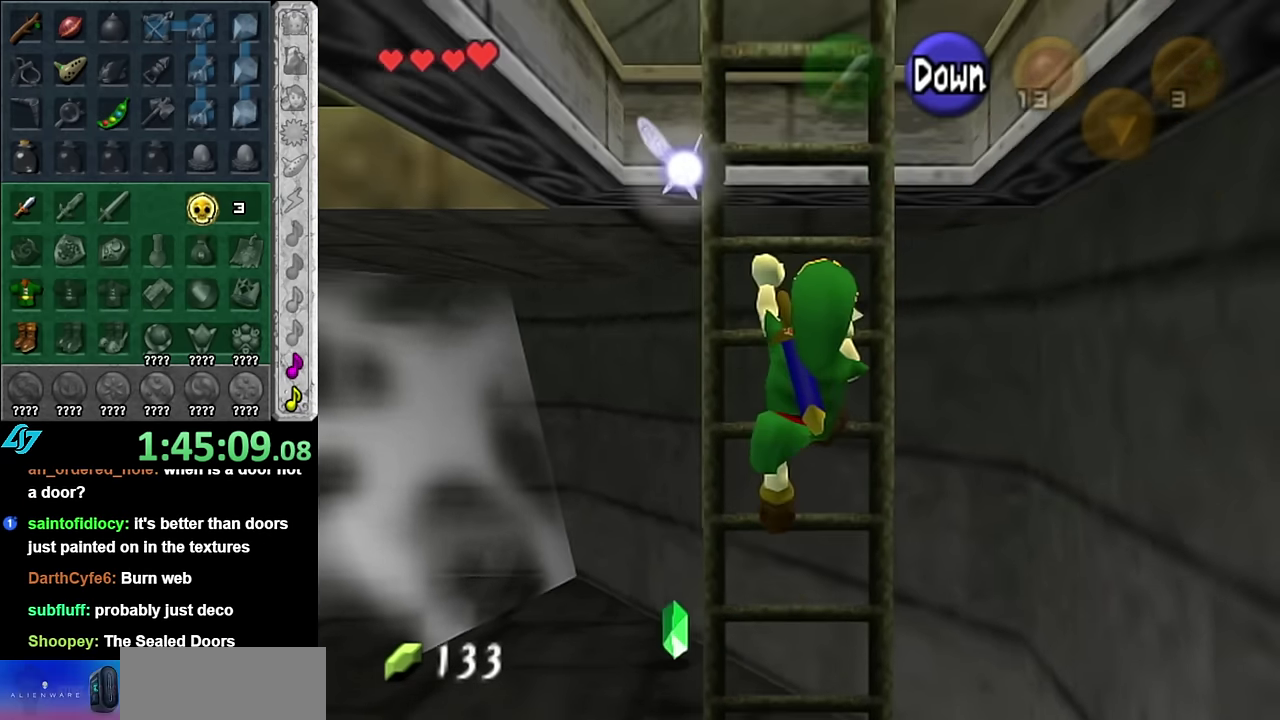
{"buttons": [], "left_stick": "up", "right_stick": "center", "events": []}
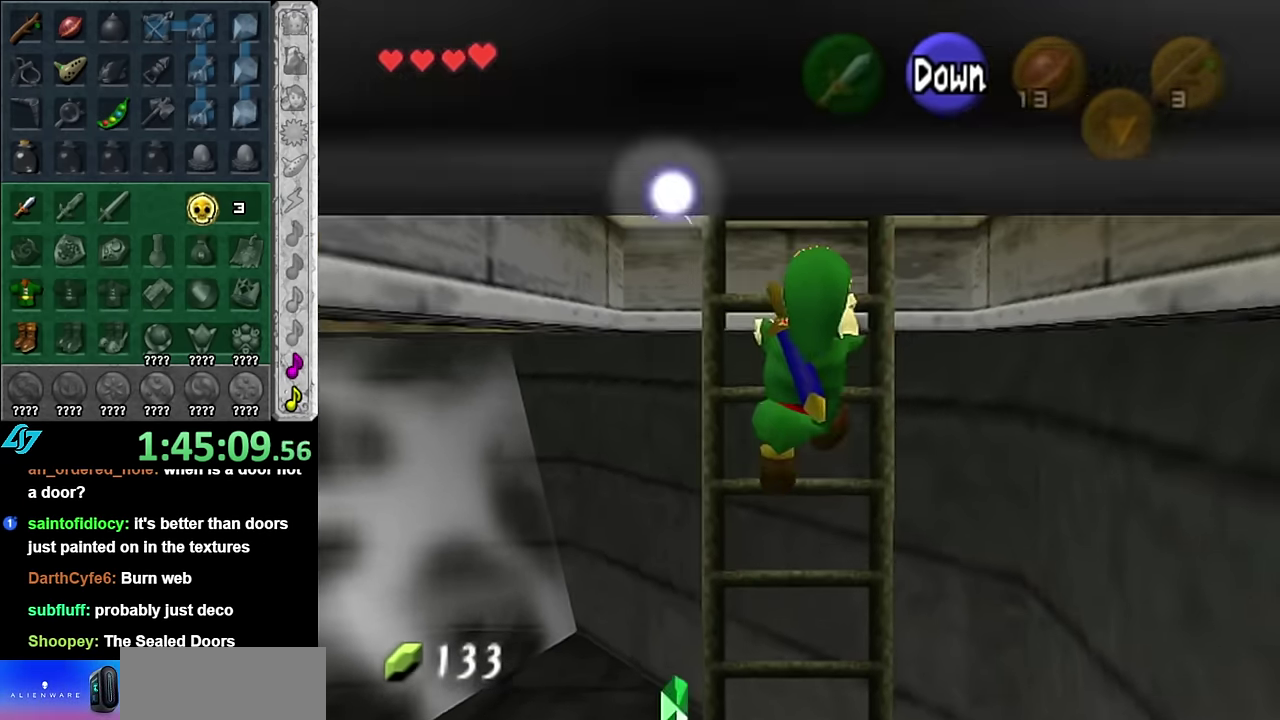
{"buttons": [], "left_stick": "up", "right_stick": "center", "events": []}
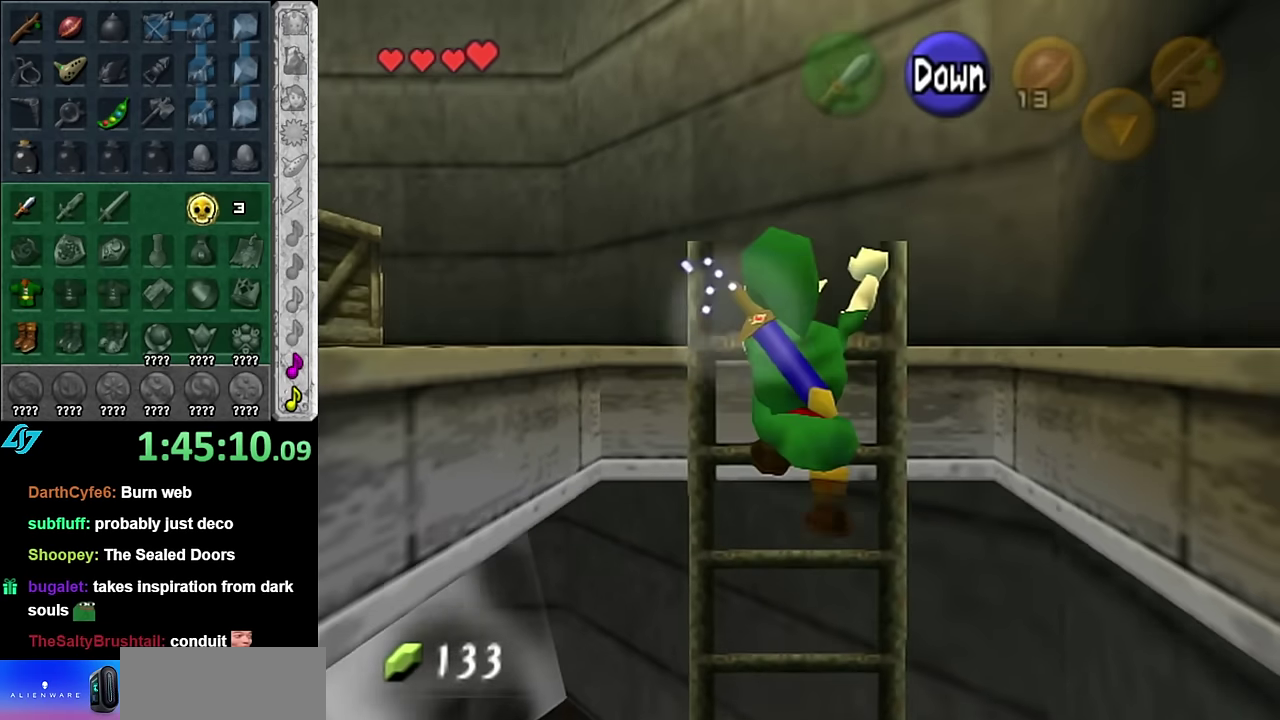
{"buttons": [], "left_stick": "left", "right_stick": "center", "events": [[66, "left_stick", "up-left"], [416, "left_stick", "left"]]}
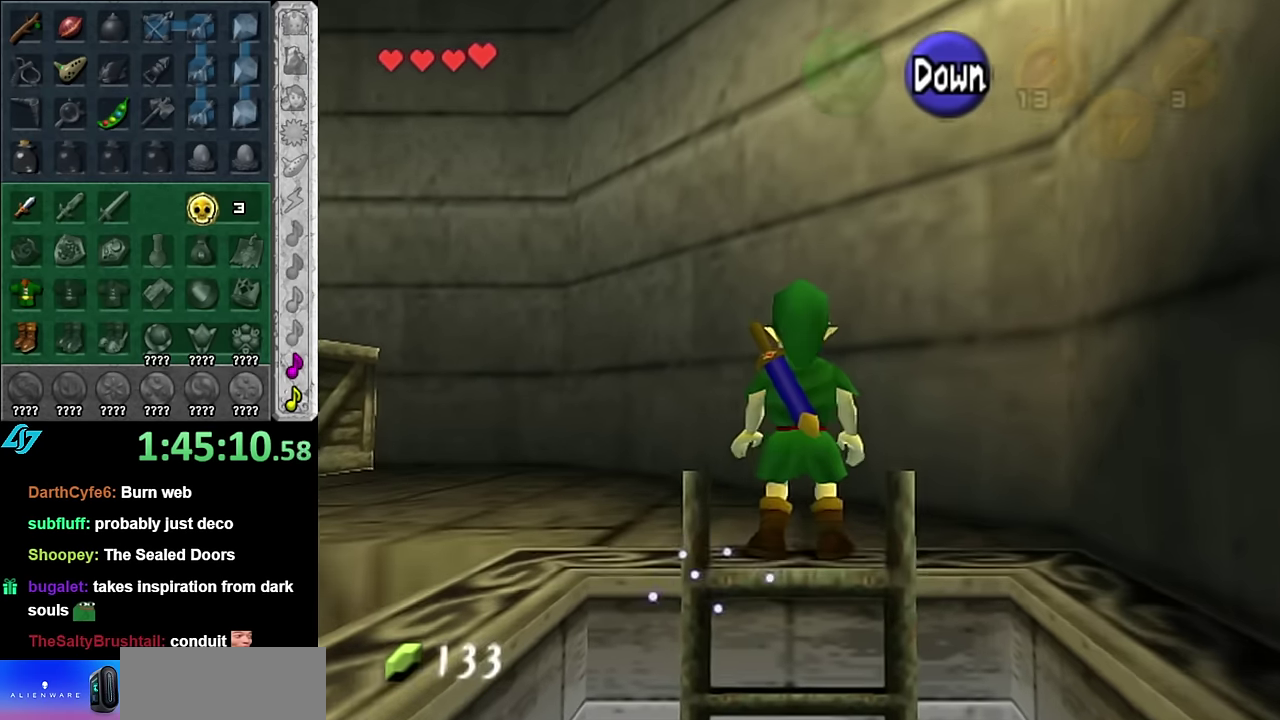
{"buttons": [], "left_stick": "center", "right_stick": "center", "events": [[50, "L1", "down"], [100, "left_stick", "center"], [300, "L1", "up"]]}
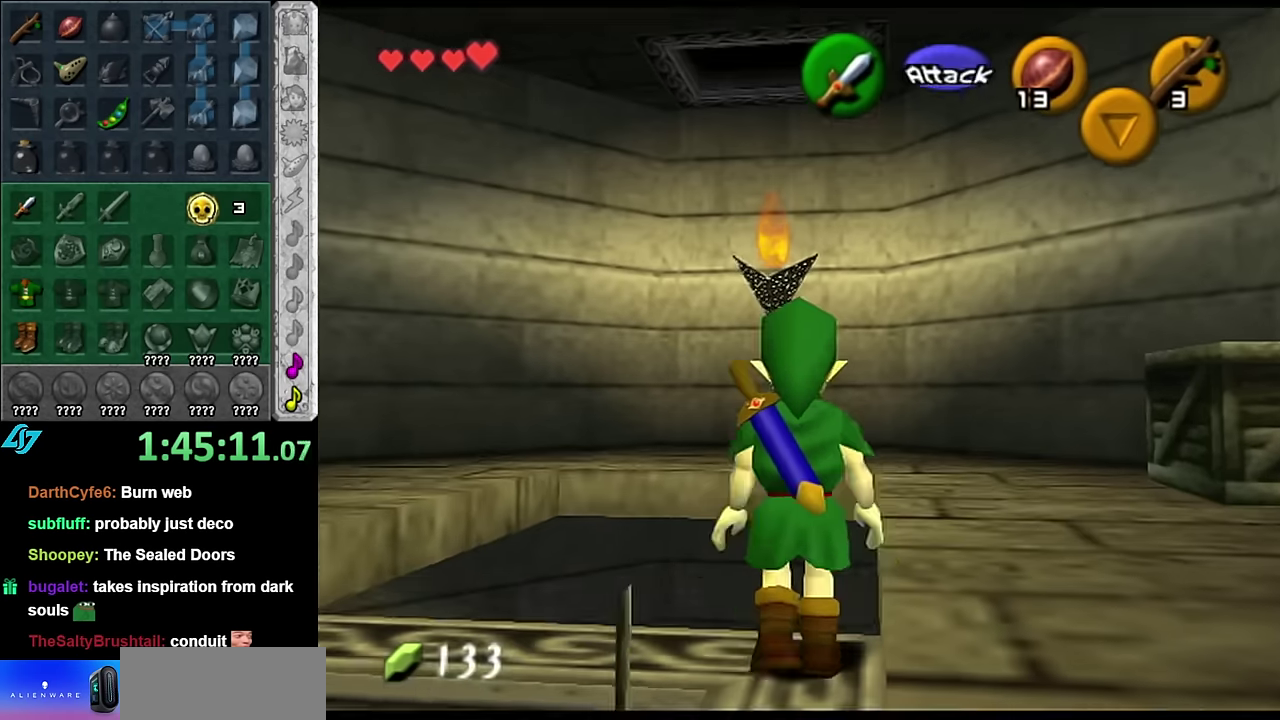
{"buttons": ["L1"], "left_stick": "center", "right_stick": "center", "events": [[316, "left_stick", "left"], [383, "left_stick", "center"], [416, "L1", "down"]]}
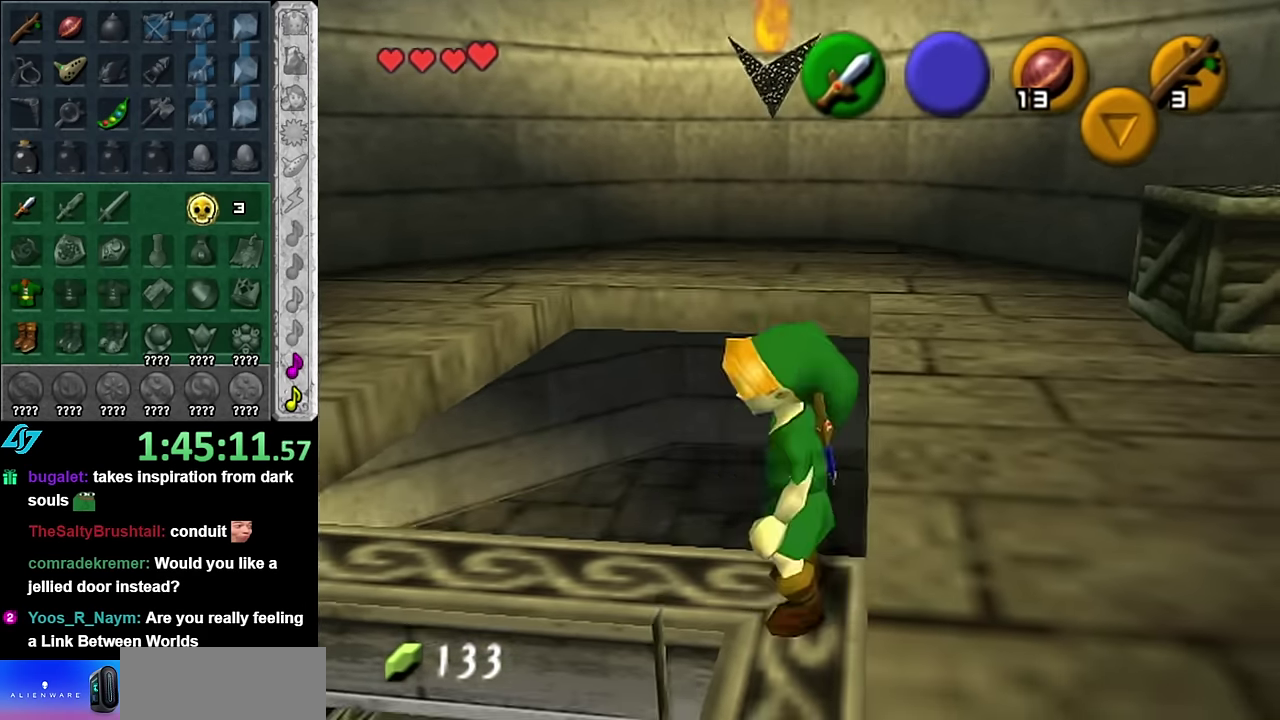
{"buttons": [], "left_stick": "up-right", "right_stick": "center", "events": [[100, "L1", "up"], [416, "left_stick", "up-right"]]}
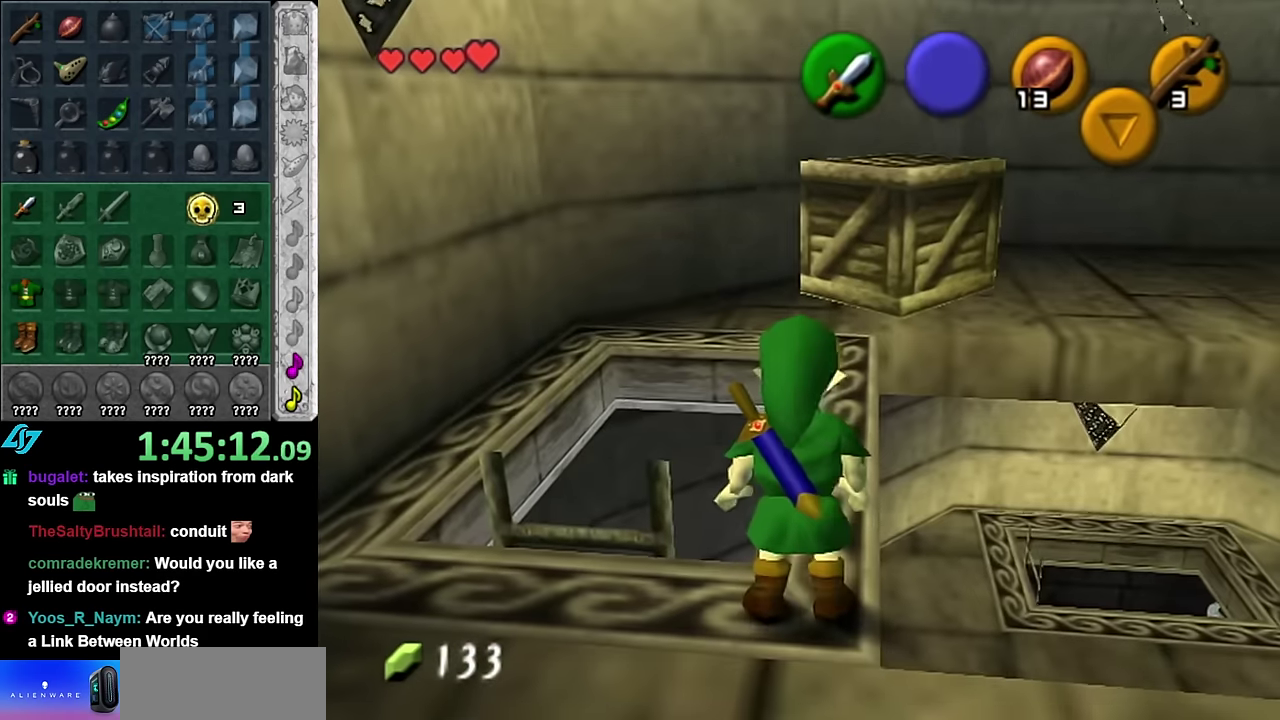
{"buttons": [], "left_stick": "up", "right_stick": "center", "events": [[100, "left_stick", "up"]]}
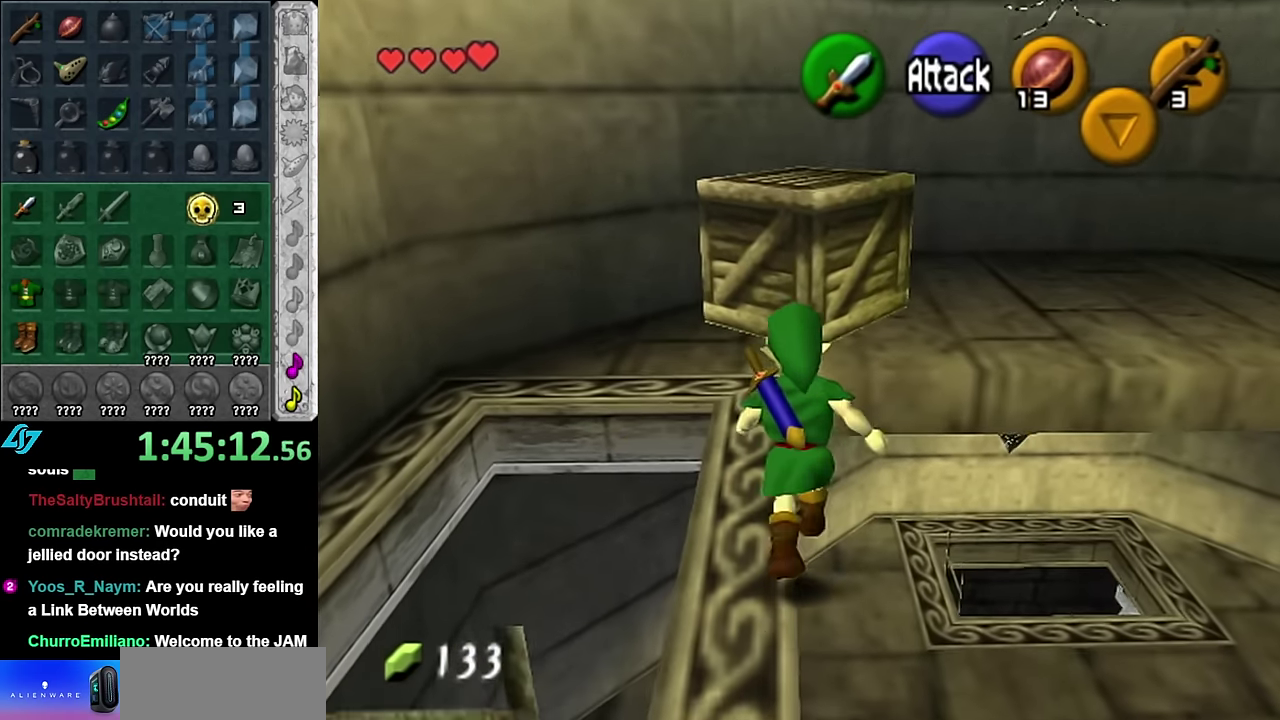
{"buttons": ["A"], "left_stick": "up", "right_stick": "center", "events": [[16, "A", "down"]]}
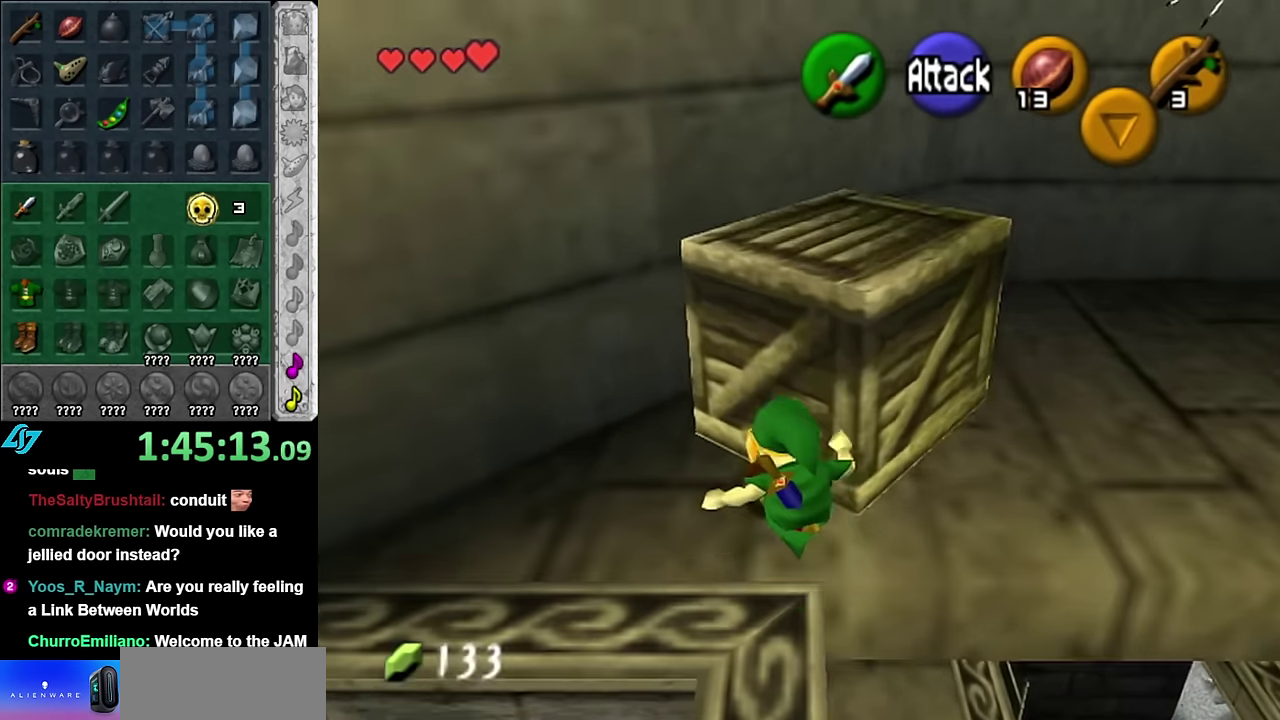
{"buttons": [], "left_stick": "up", "right_stick": "center", "events": [[16, "A", "up"], [233, "left_stick", "center"], [416, "left_stick", "up"]]}
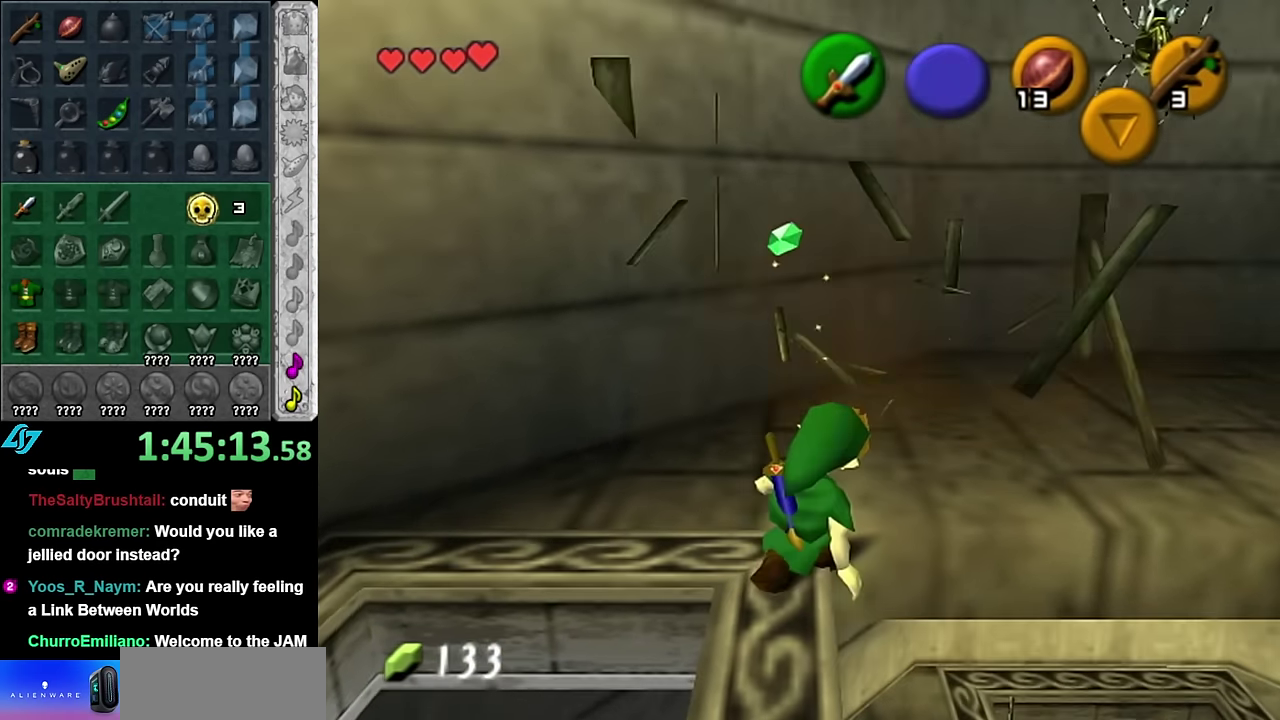
{"buttons": [], "left_stick": "up", "right_stick": "center", "events": []}
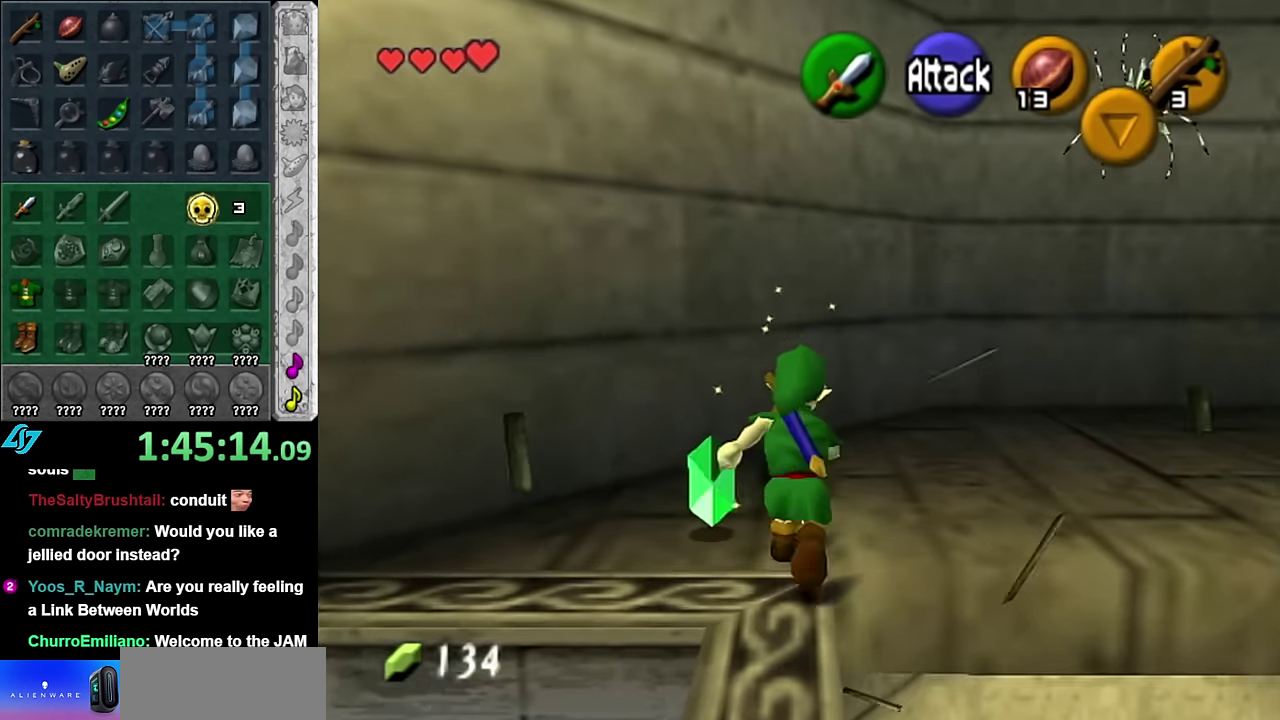
{"buttons": [], "left_stick": "center", "right_stick": "center", "events": [[16, "left_stick", "up-right"], [66, "L1", "down"], [266, "left_stick", "center"], [300, "L1", "up"]]}
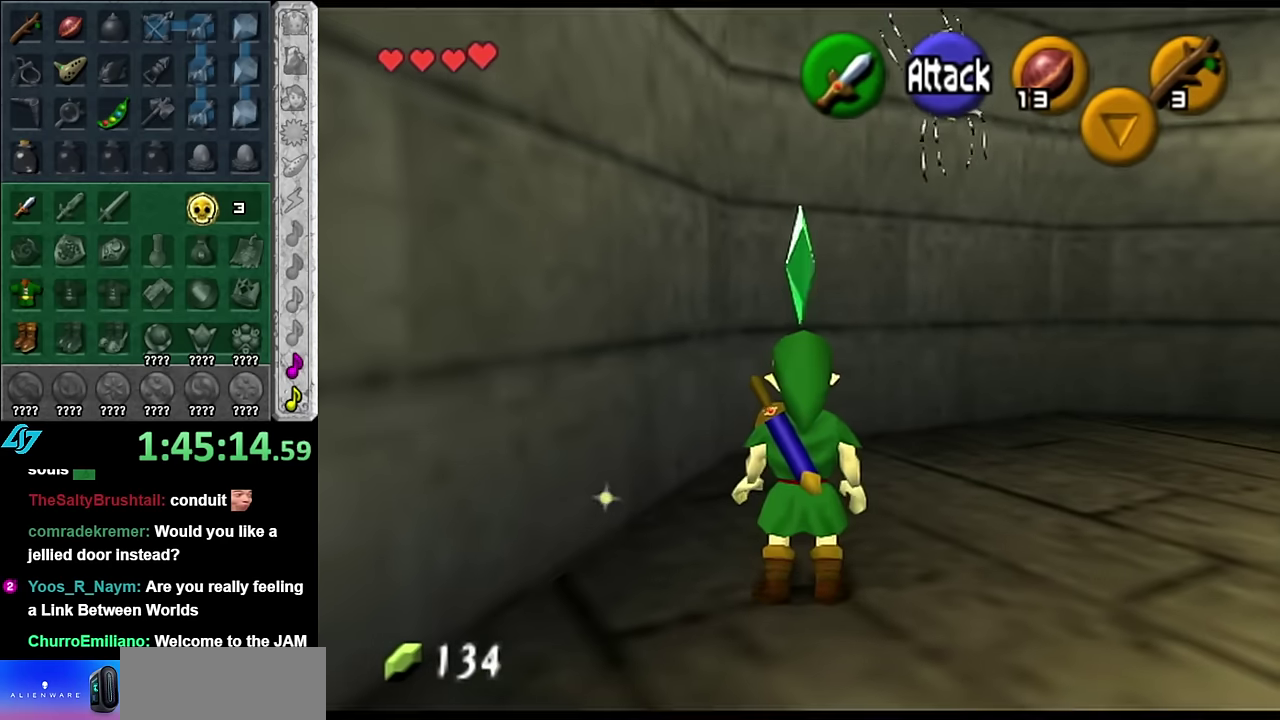
{"buttons": [], "left_stick": "up-right", "right_stick": "center", "events": [[133, "left_stick", "up-right"]]}
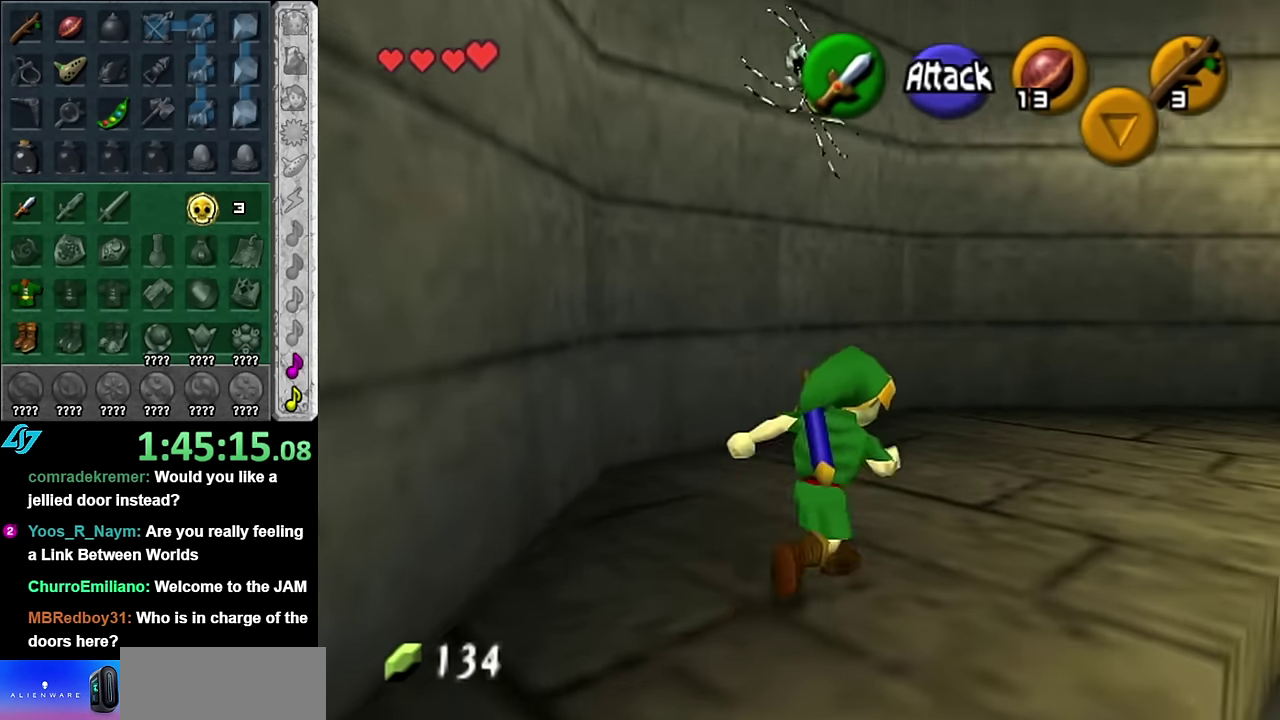
{"buttons": [], "left_stick": "up-right", "right_stick": "center", "events": []}
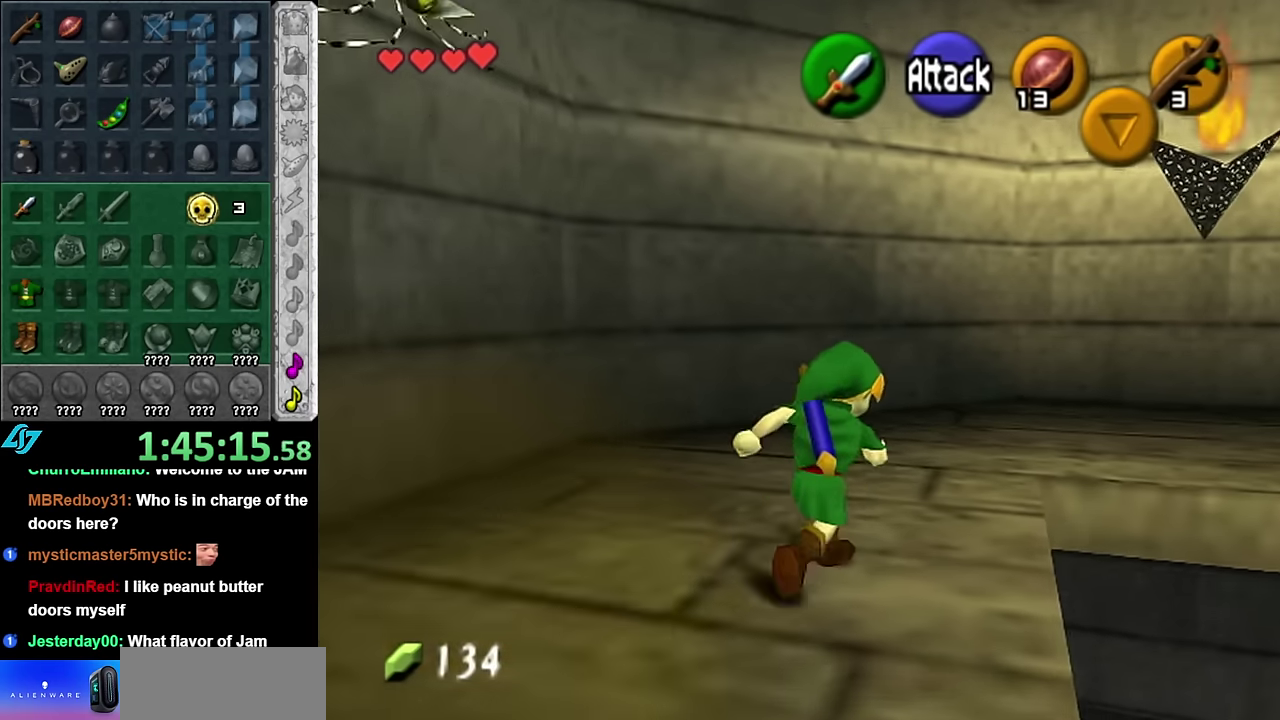
{"buttons": [], "left_stick": "up-right", "right_stick": "center", "events": []}
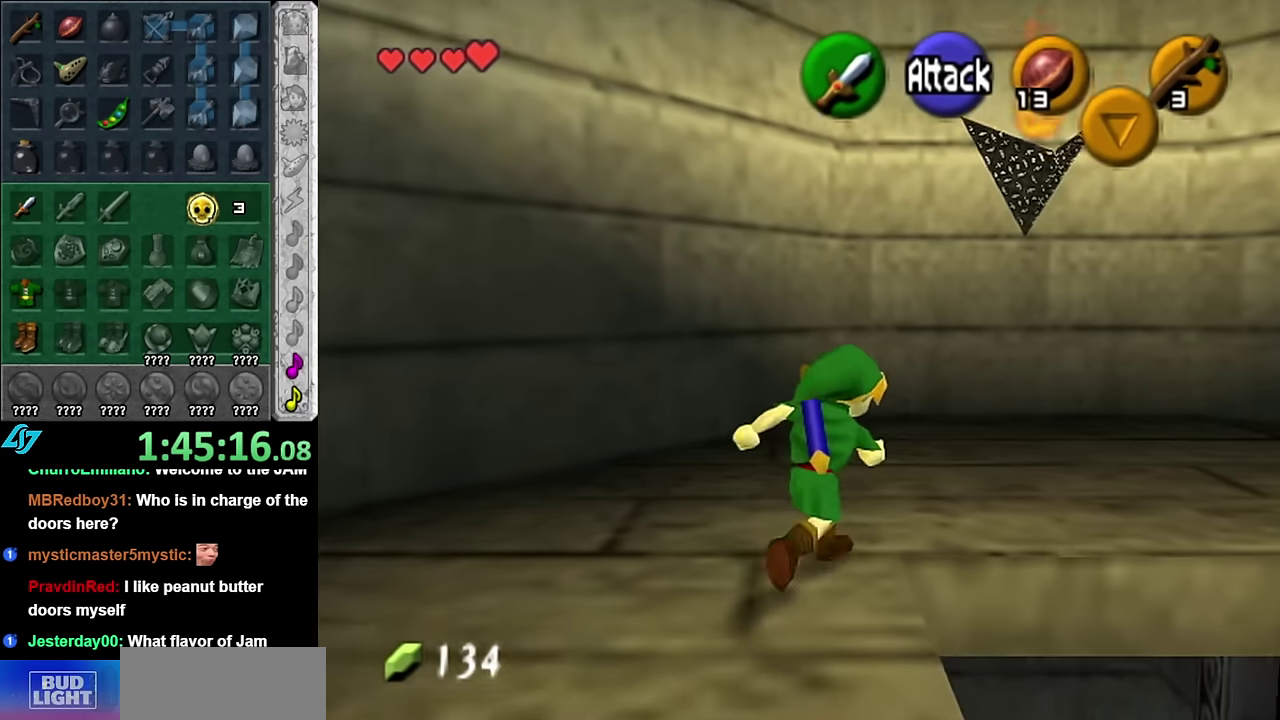
{"buttons": [], "left_stick": "up", "right_stick": "center", "events": [[16, "left_stick", "right"], [83, "L1", "down"], [83, "left_stick", "center"], [266, "L1", "up"], [333, "left_stick", "up"]]}
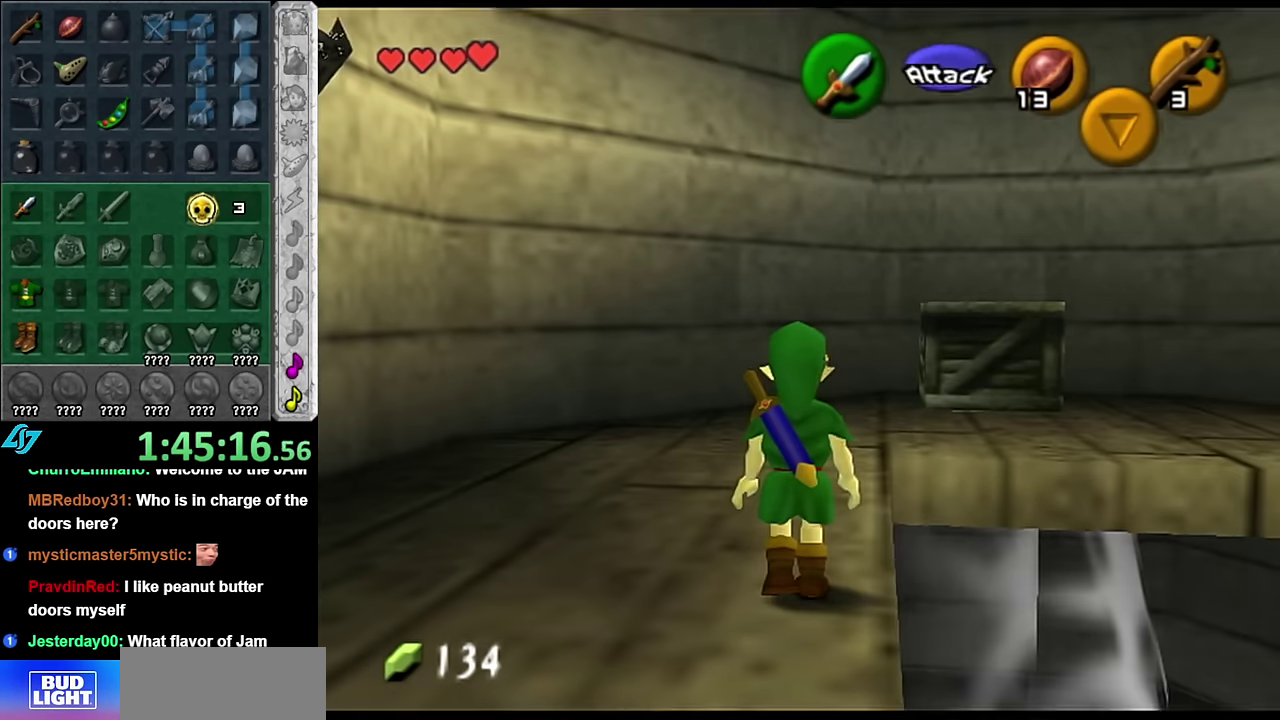
{"buttons": [], "left_stick": "up", "right_stick": "center", "events": []}
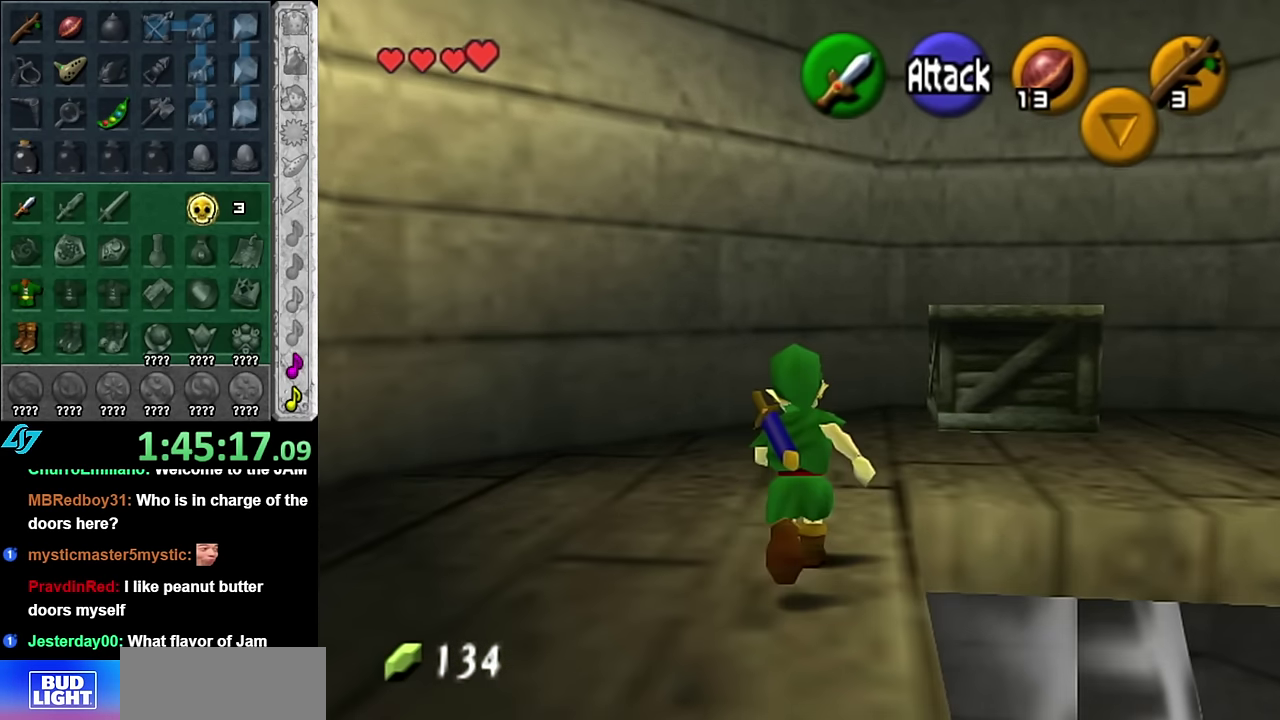
{"buttons": [], "left_stick": "down-right", "right_stick": "center", "events": [[66, "left_stick", "up-right"], [483, "left_stick", "down-right"]]}
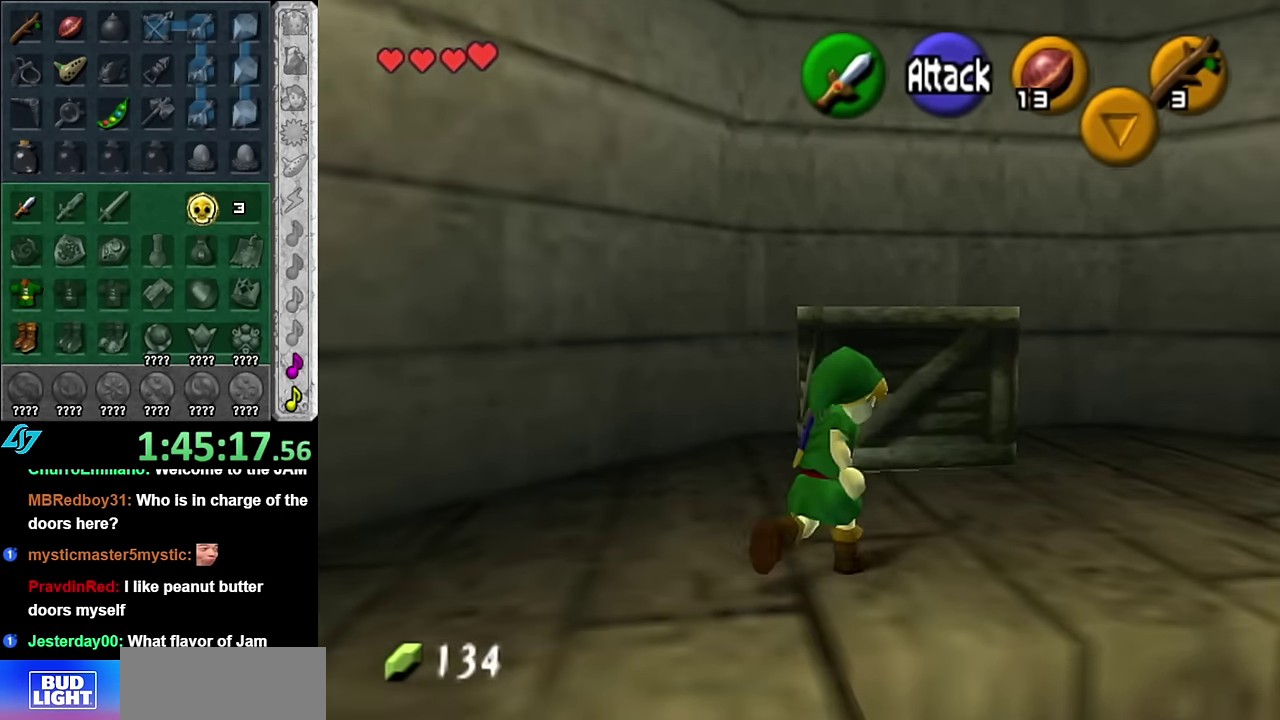
{"buttons": [], "left_stick": "center", "right_stick": "center", "events": [[100, "L1", "down"], [166, "left_stick", "center"], [350, "L1", "up"]]}
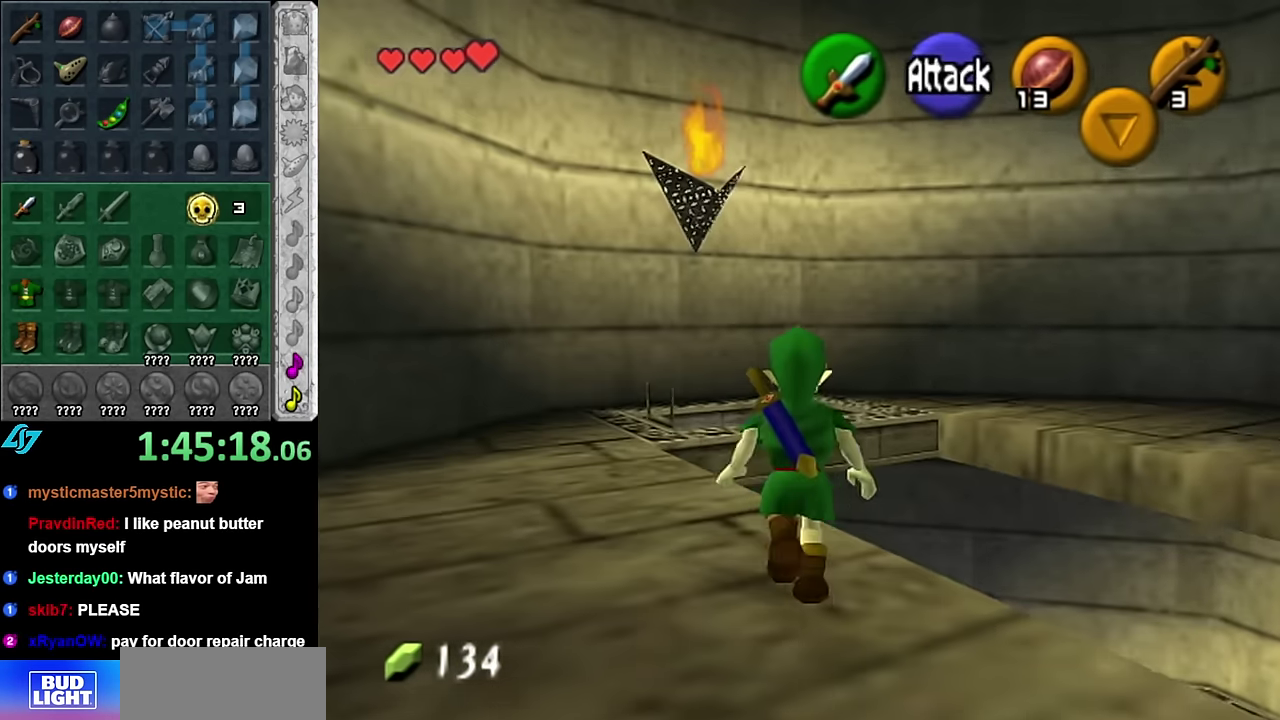
{"buttons": [], "left_stick": "up", "right_stick": "center", "events": [[133, "left_stick", "up-right"], [450, "left_stick", "up"]]}
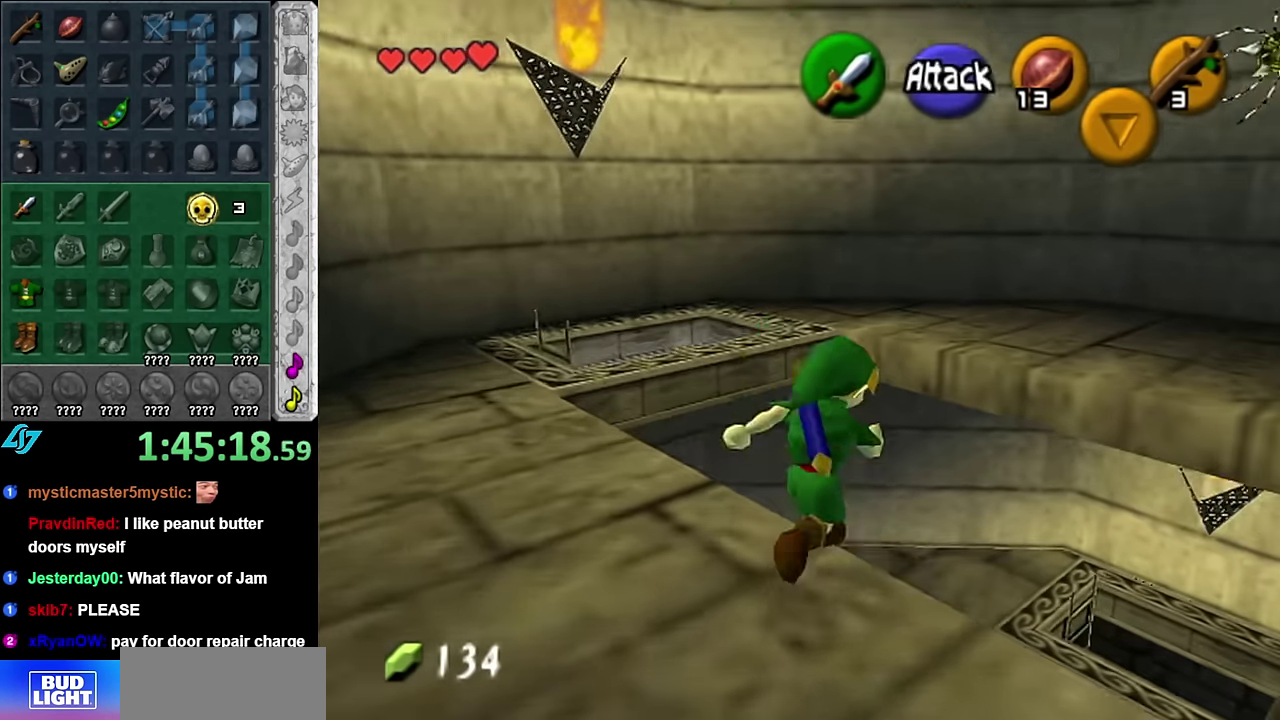
{"buttons": [], "left_stick": "down", "right_stick": "center", "events": [[133, "left_stick", "down"]]}
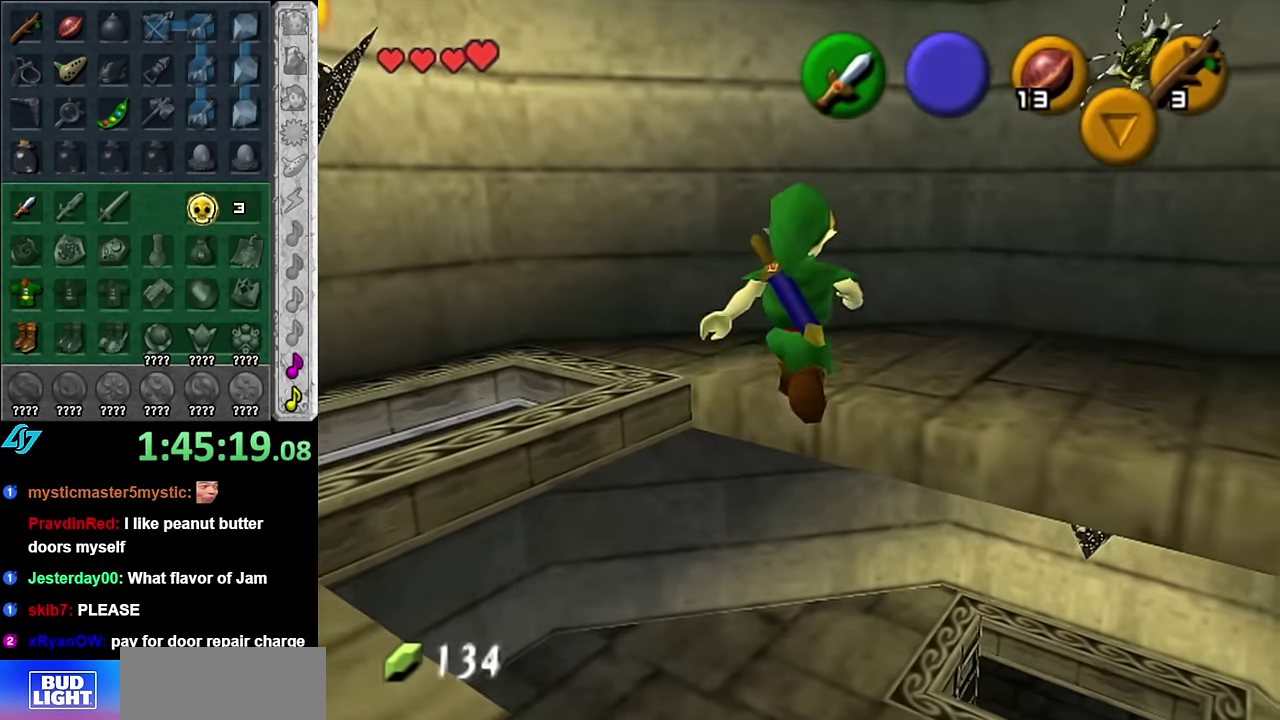
{"buttons": [], "left_stick": "up-right", "right_stick": "center", "events": [[50, "left_stick", "center"], [233, "left_stick", "up-right"]]}
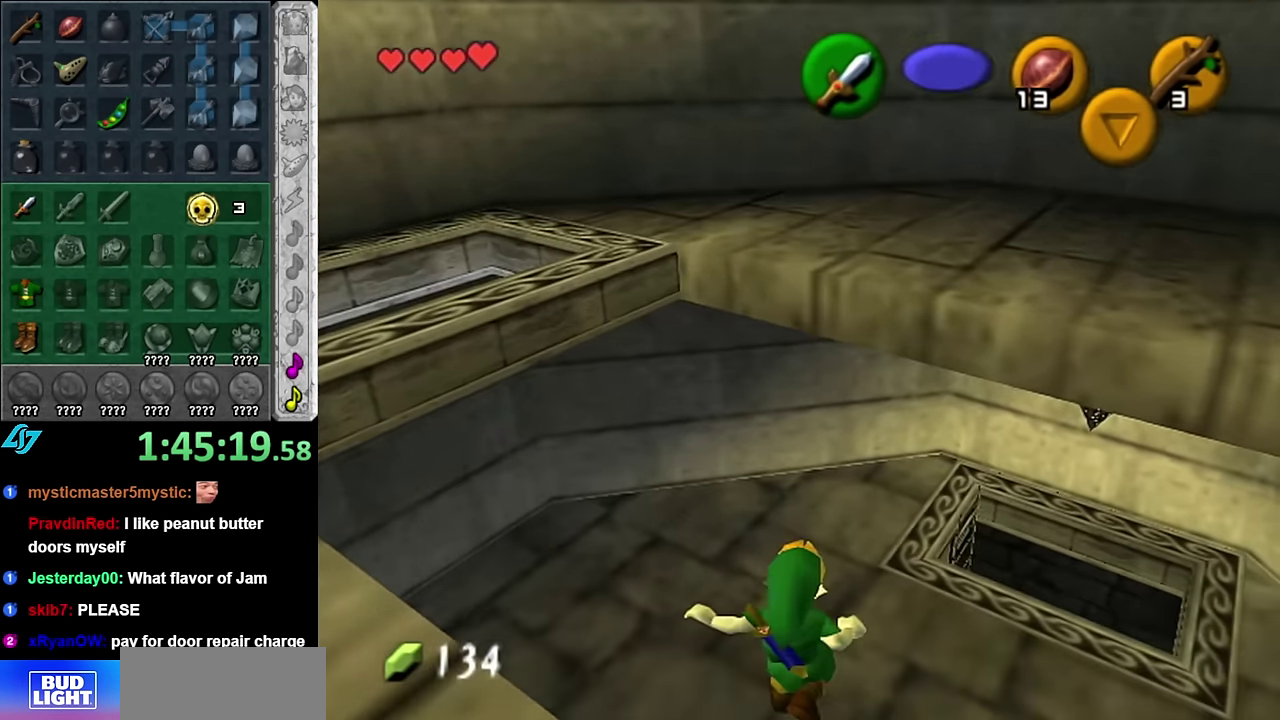
{"buttons": [], "left_stick": "up-right", "right_stick": "center", "events": []}
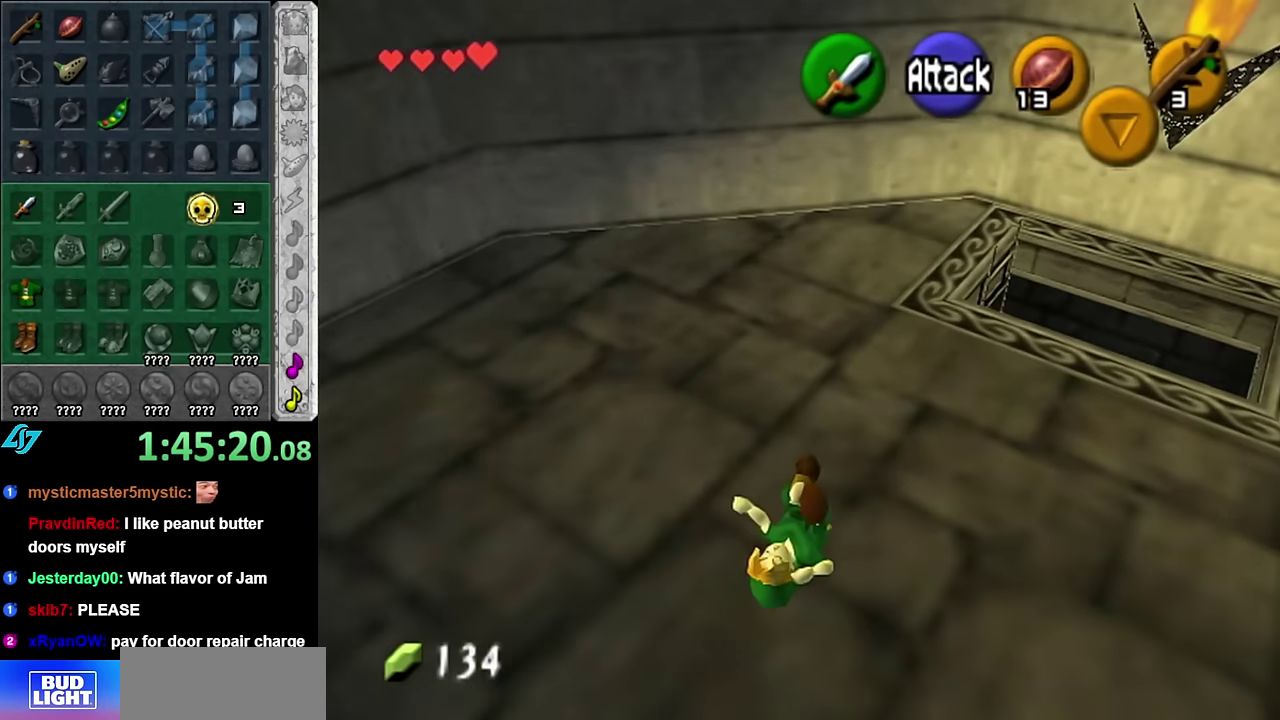
{"buttons": [], "left_stick": "up-right", "right_stick": "center", "events": [[266, "left_stick", "right"], [416, "left_stick", "up-right"]]}
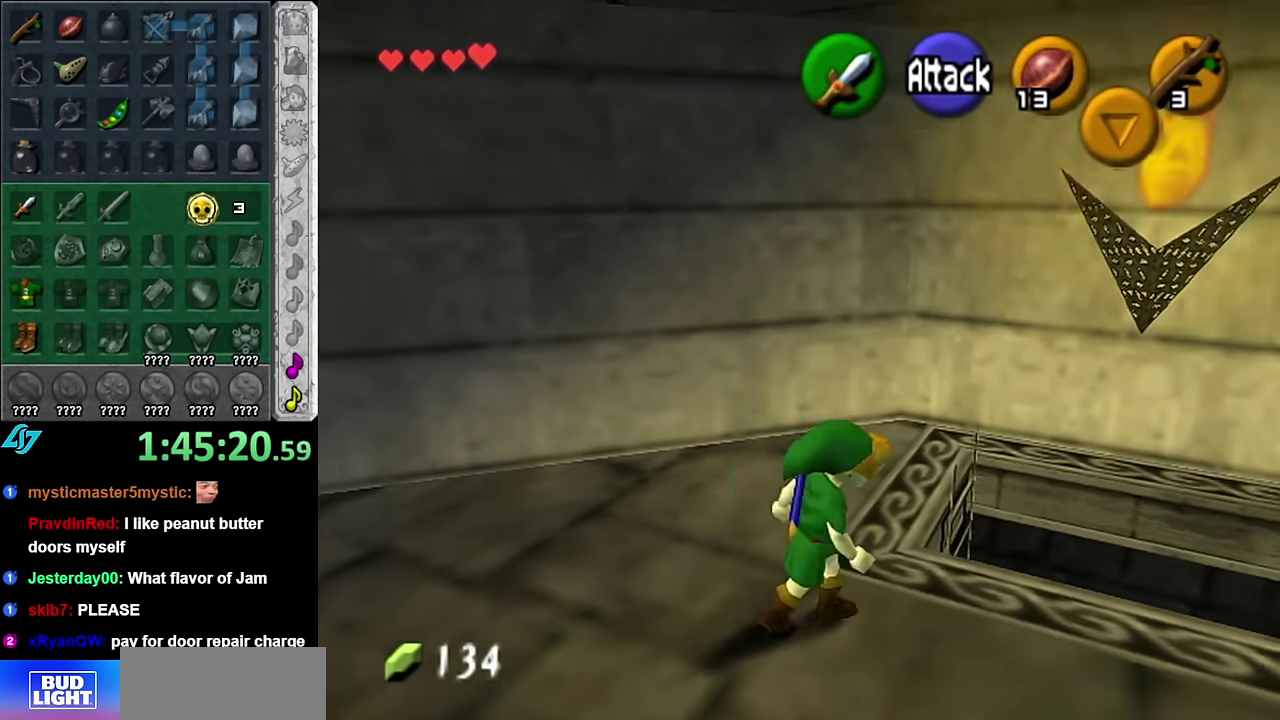
{"buttons": [], "left_stick": "down", "right_stick": "center", "events": [[416, "left_stick", "down"]]}
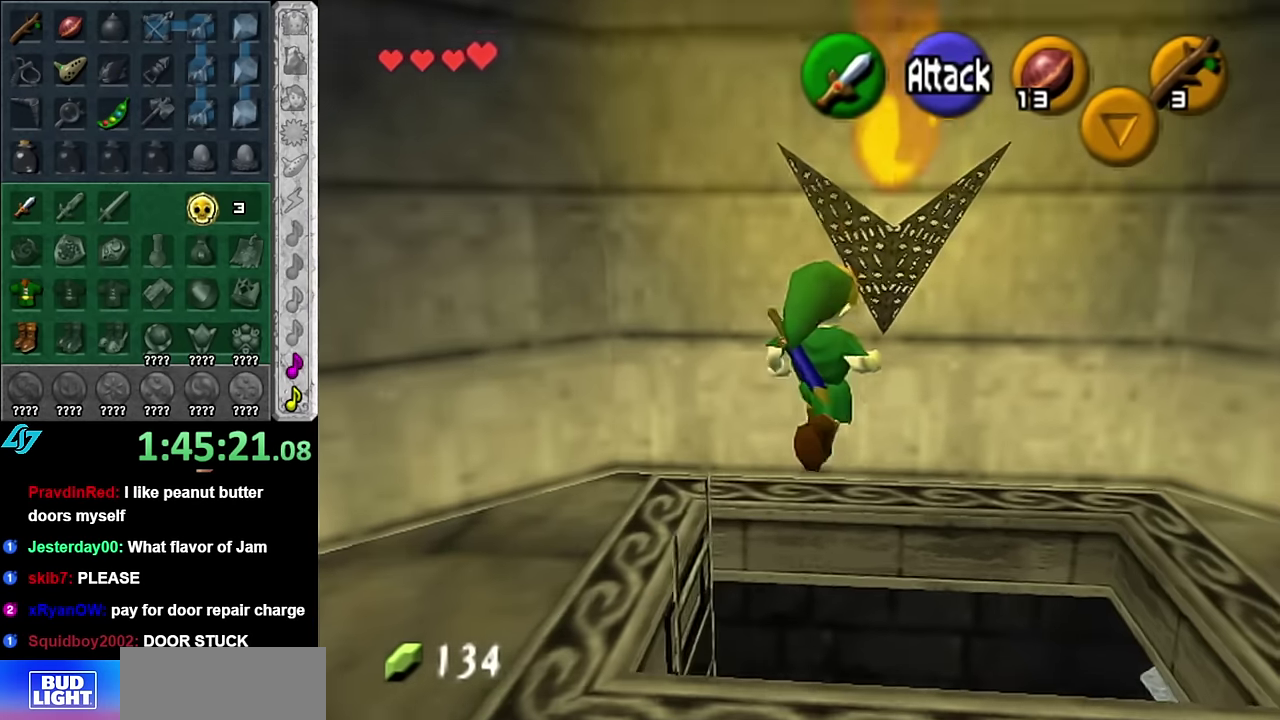
{"buttons": [], "left_stick": "down", "right_stick": "center", "events": []}
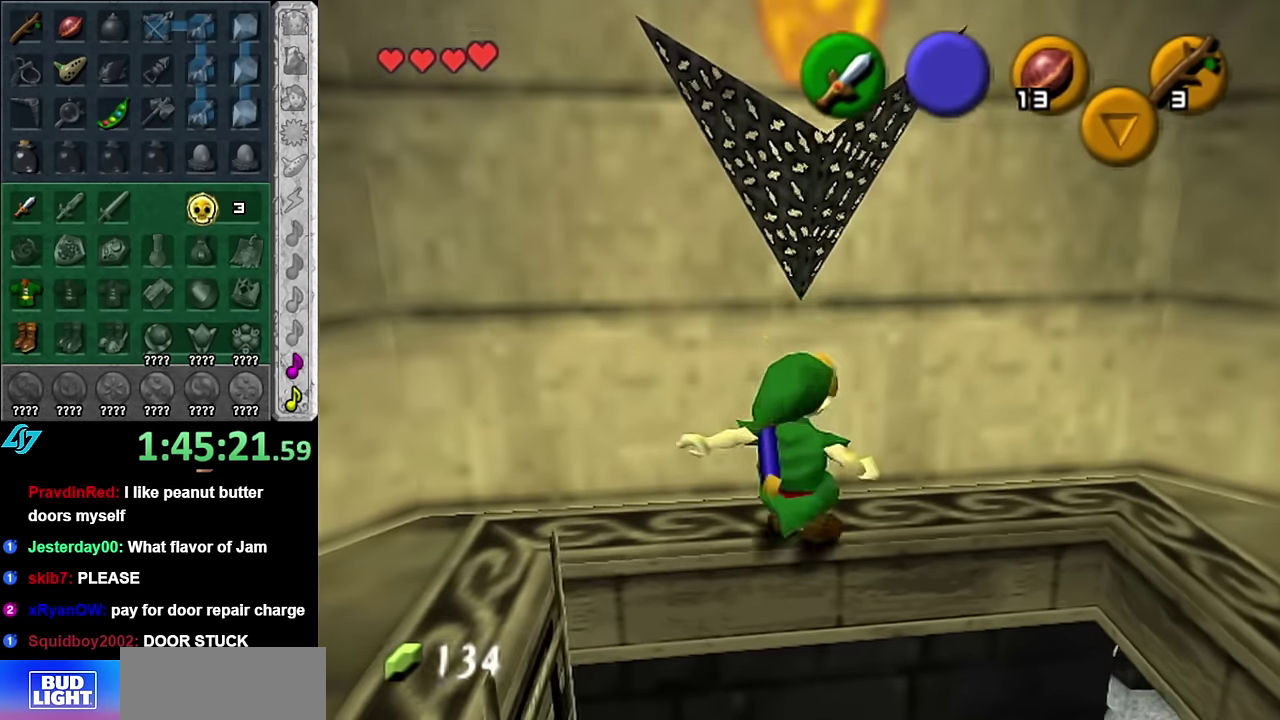
{"buttons": ["A"], "left_stick": "center", "right_stick": "center", "events": [[100, "left_stick", "center"], [416, "A", "down"]]}
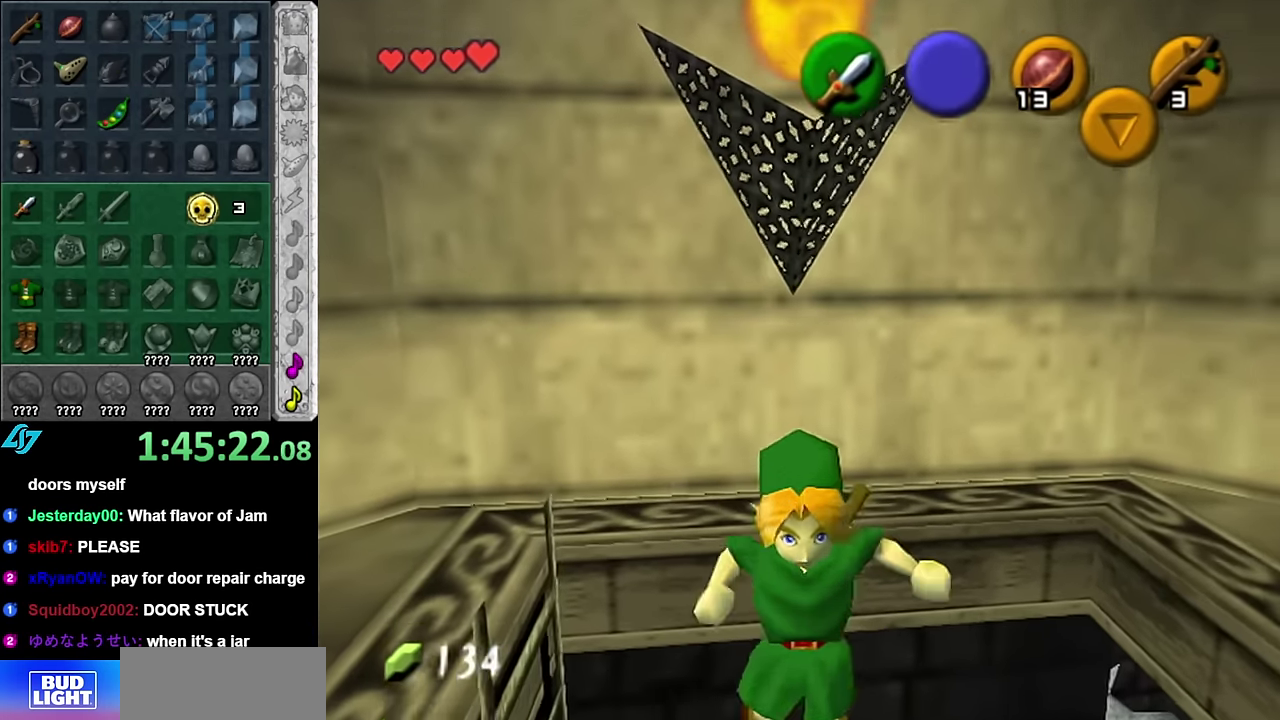
{"buttons": [], "left_stick": "center", "right_stick": "center", "events": [[50, "A", "up"], [200, "left_stick", "up"], [450, "left_stick", "center"]]}
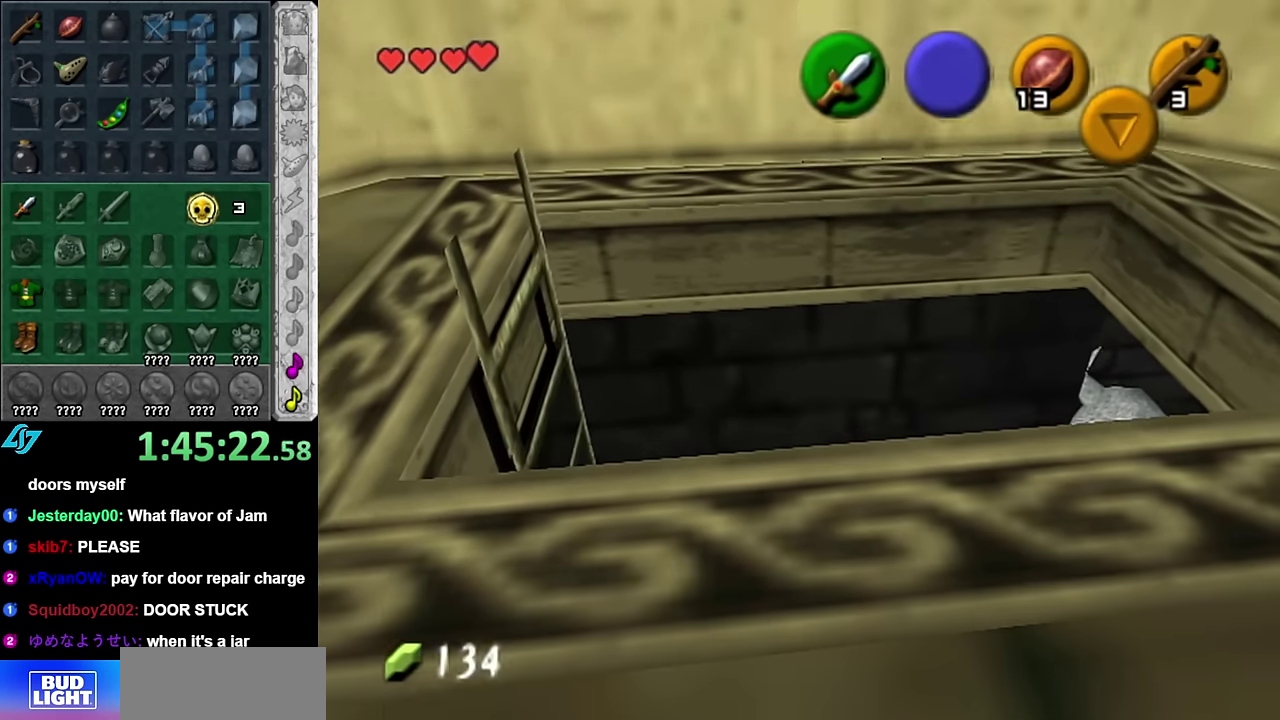
{"buttons": [], "left_stick": "right", "right_stick": "center", "events": [[483, "left_stick", "right"]]}